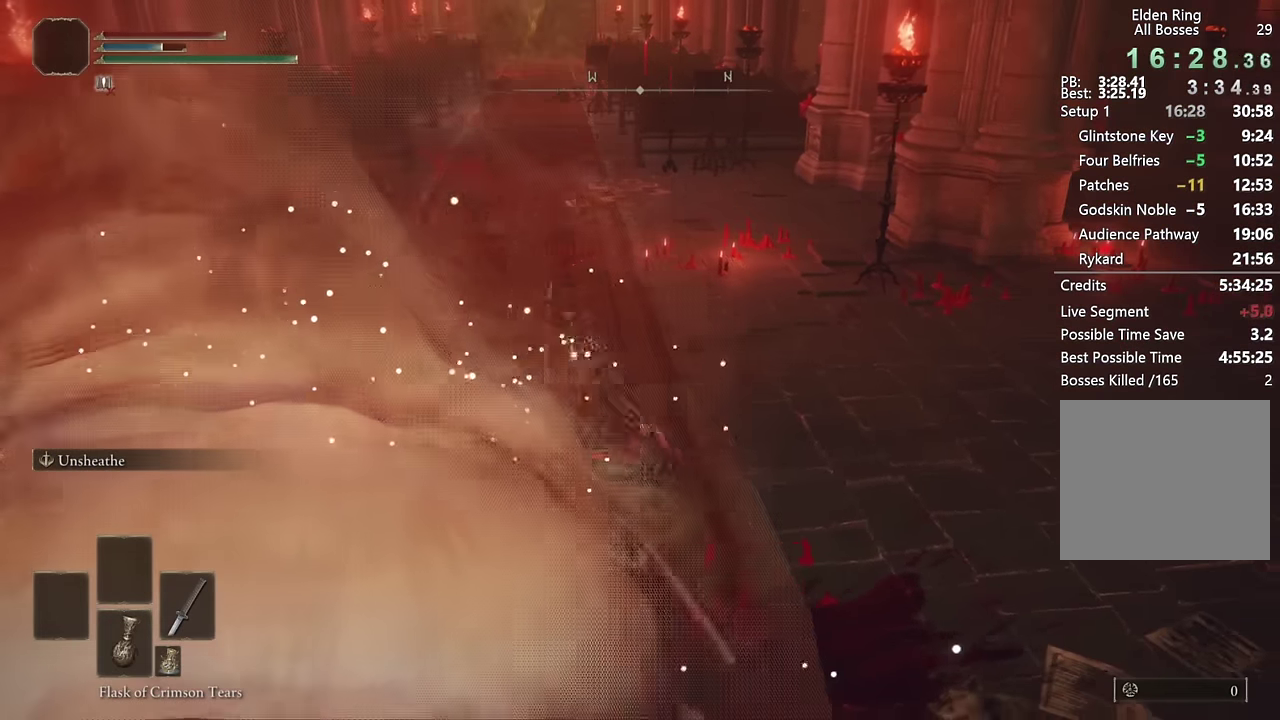
Gameplay with a controller (PlayStation layout); each line is a JSON object with the inputs held at the frame after it. "events" lists button and stick changes between this image and that frame as [ms after this image, input, new state], when the widget could be followed in between. Not read: L1 R1.
{"buttons": [], "left_stick": "up-left", "right_stick": "right"}
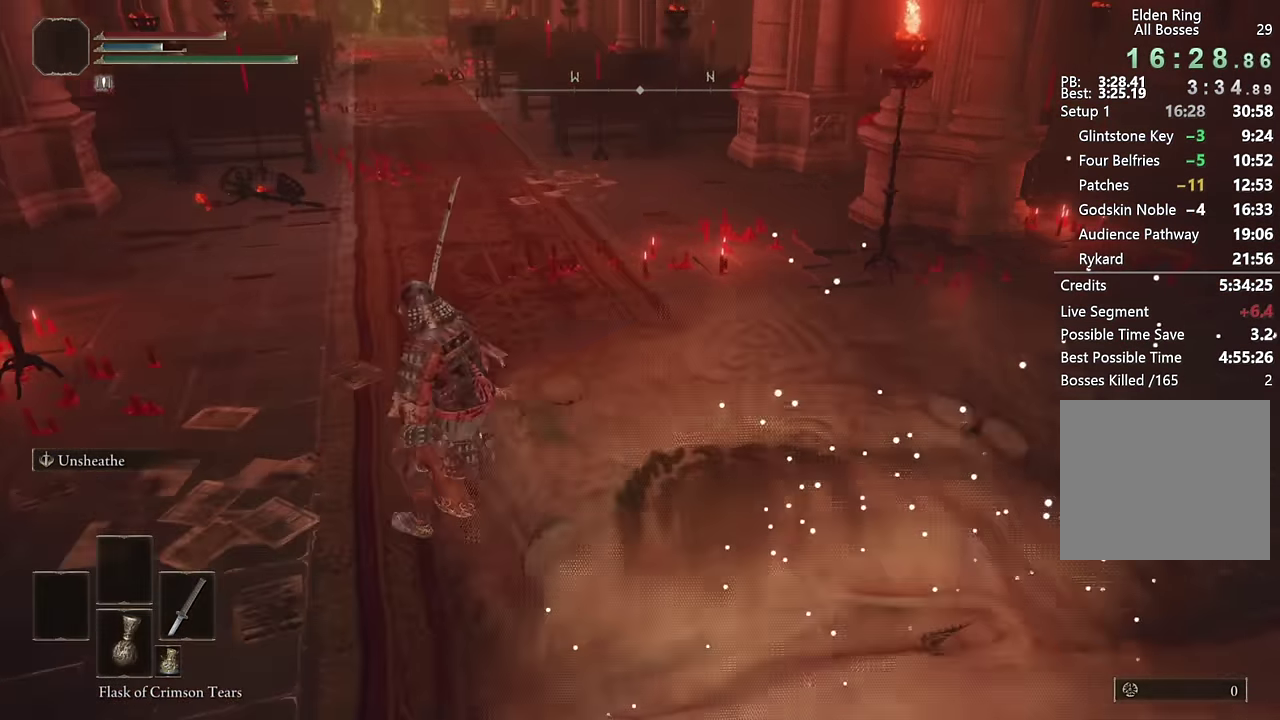
{"buttons": [], "left_stick": "center", "right_stick": "right", "events": [[250, "left_stick", "left"], [466, "left_stick", "center"]]}
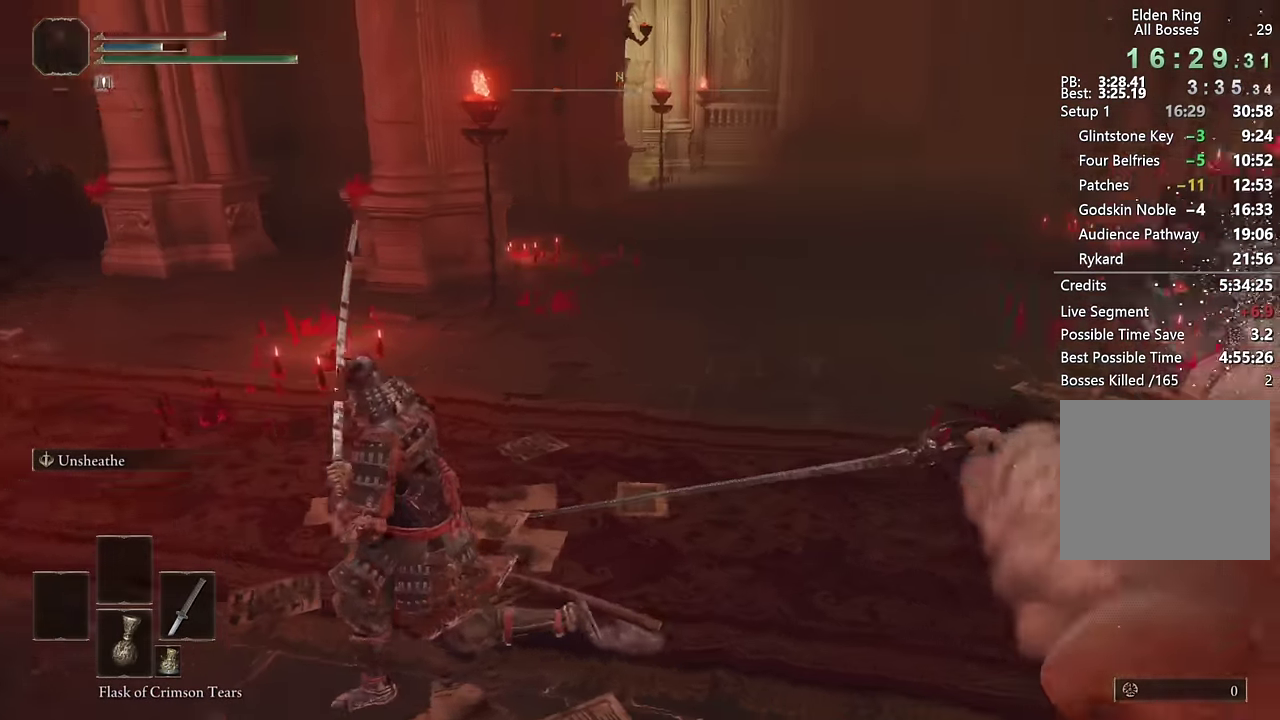
{"buttons": [], "left_stick": "left", "right_stick": "right", "events": [[100, "right_stick", "center"], [133, "left_stick", "down"], [200, "left_stick", "down-left"], [250, "right_stick", "down-right"], [333, "left_stick", "up-right"], [366, "right_stick", "center"], [416, "left_stick", "down-left"], [466, "left_stick", "left"], [500, "right_stick", "right"]]}
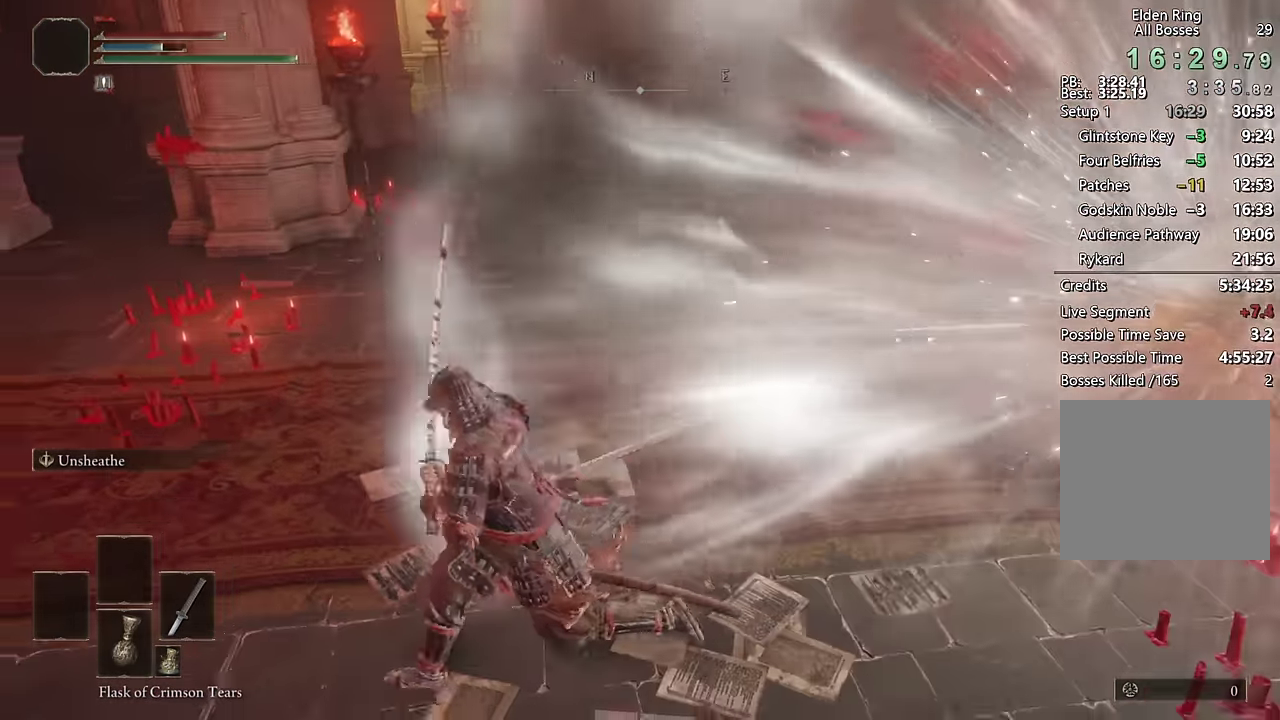
{"buttons": [], "left_stick": "center", "right_stick": "center", "events": [[83, "left_stick", "up-left"], [133, "right_stick", "center"], [150, "left_stick", "center"]]}
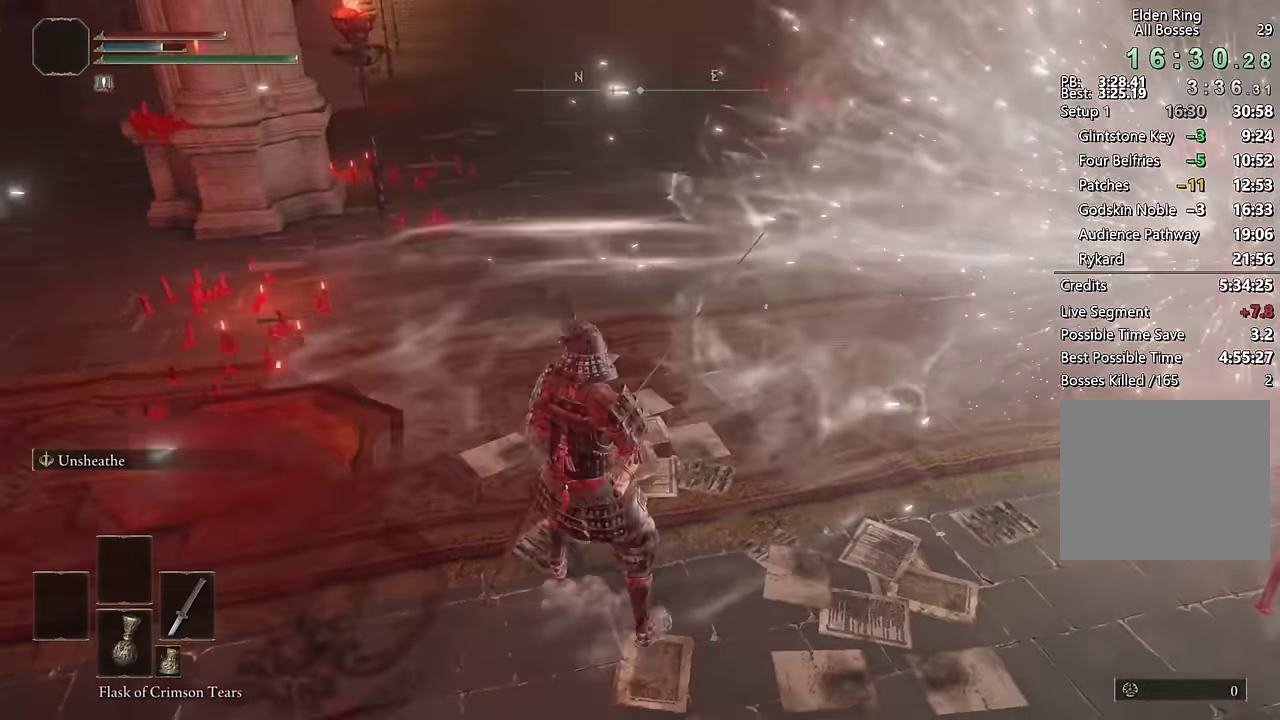
{"buttons": [], "left_stick": "center", "right_stick": "center", "events": []}
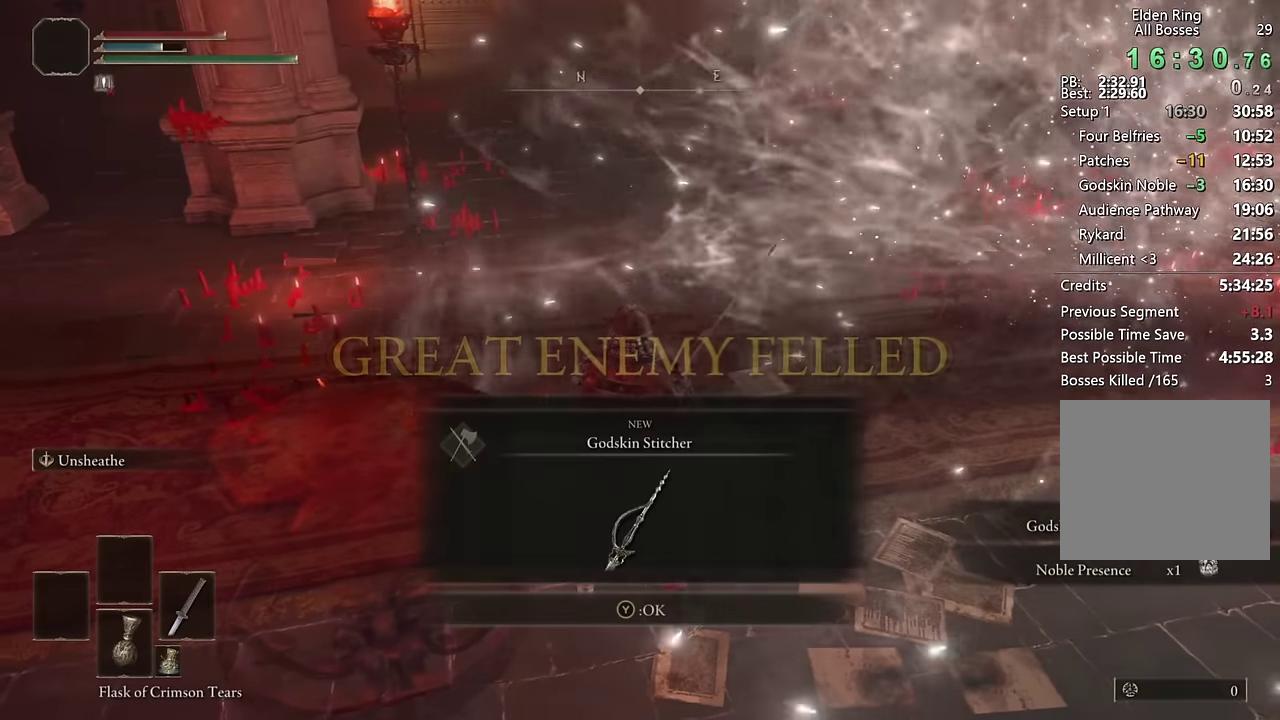
{"buttons": [], "left_stick": "up-right", "right_stick": "center", "events": [[84, "left_stick", "up"], [217, "TRIANGLE", "down"], [334, "TRIANGLE", "up"], [384, "TRIANGLE", "down"], [434, "left_stick", "down-left"], [484, "TRIANGLE", "up"], [500, "left_stick", "up-right"]]}
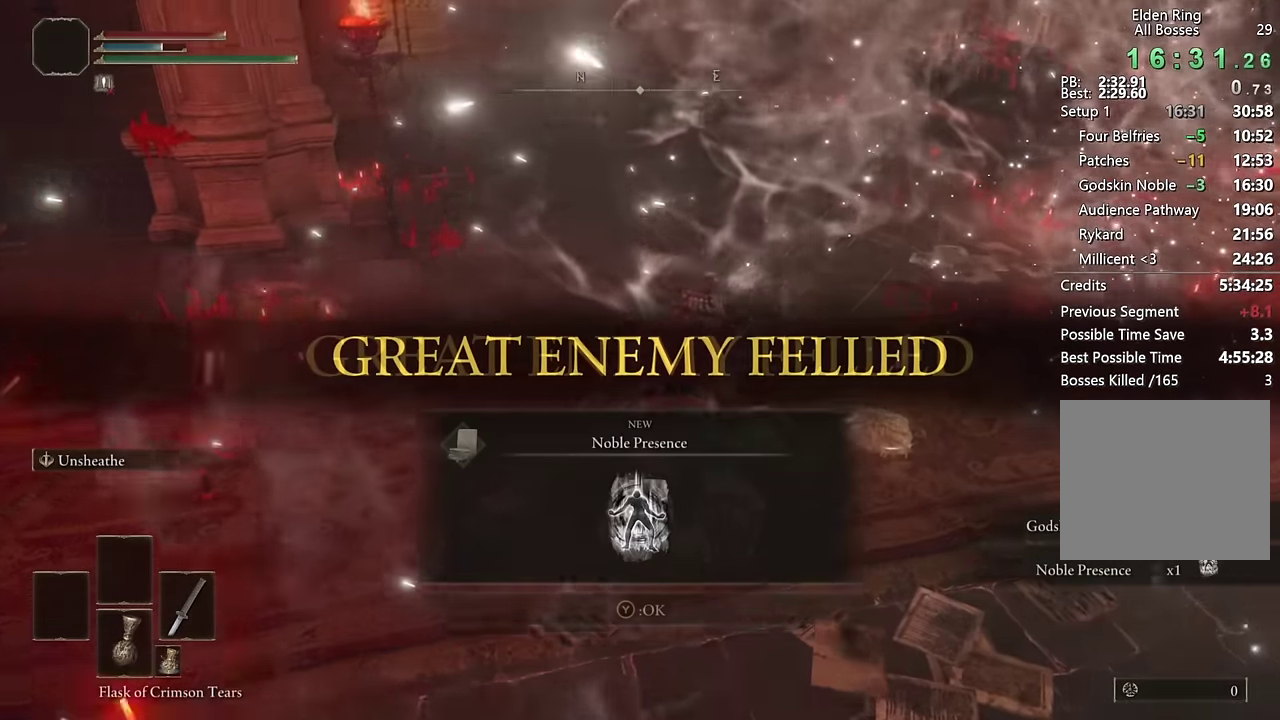
{"buttons": [], "left_stick": "center", "right_stick": "center", "events": [[50, "TRIANGLE", "down"], [134, "TRIANGLE", "up"], [217, "TRIANGLE", "down"], [217, "left_stick", "right"], [267, "TRIANGLE", "up"], [317, "left_stick", "center"], [350, "TRIANGLE", "down"], [417, "TRIANGLE", "up"]]}
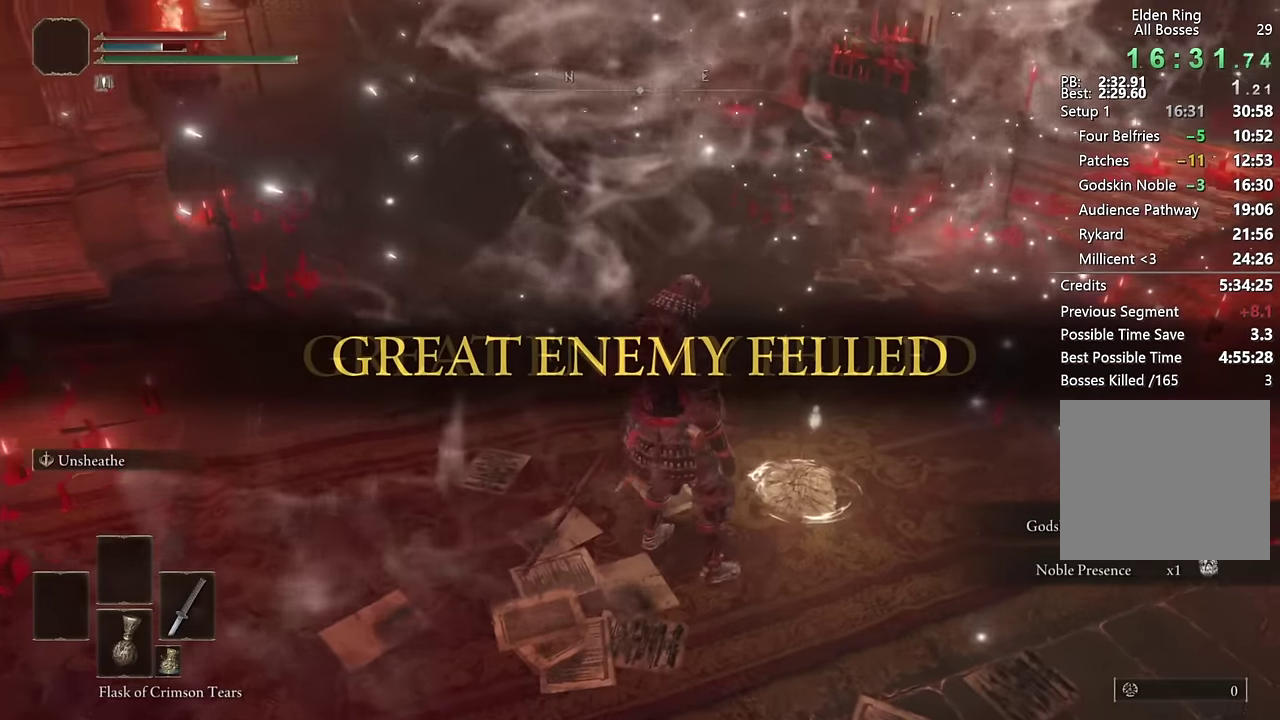
{"buttons": [], "left_stick": "center", "right_stick": "center", "events": []}
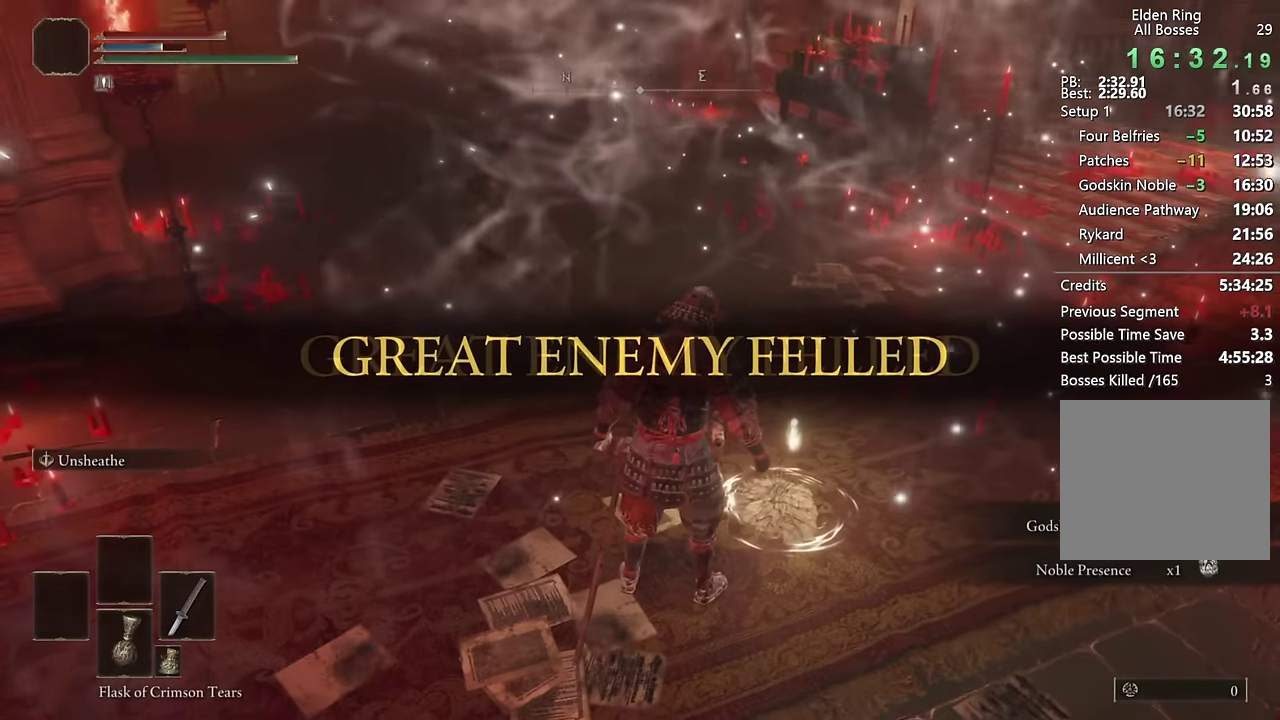
{"buttons": [], "left_stick": "center", "right_stick": "center", "events": []}
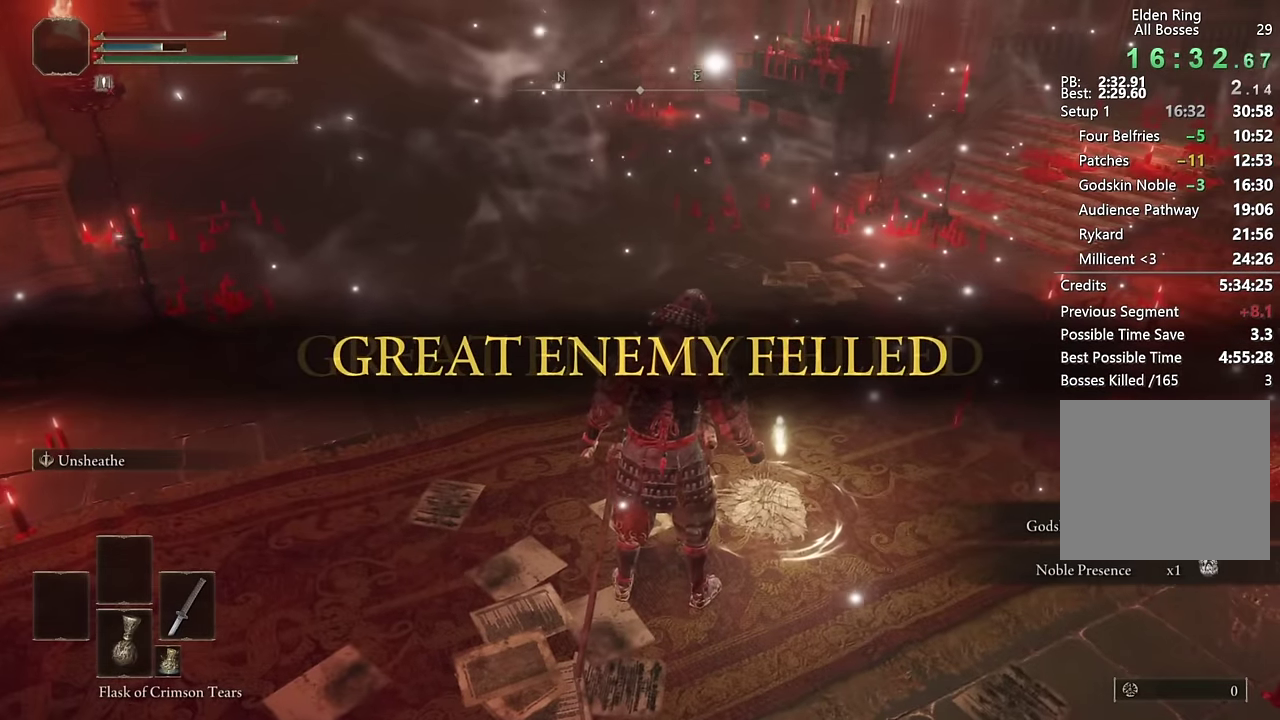
{"buttons": [], "left_stick": "center", "right_stick": "center", "events": []}
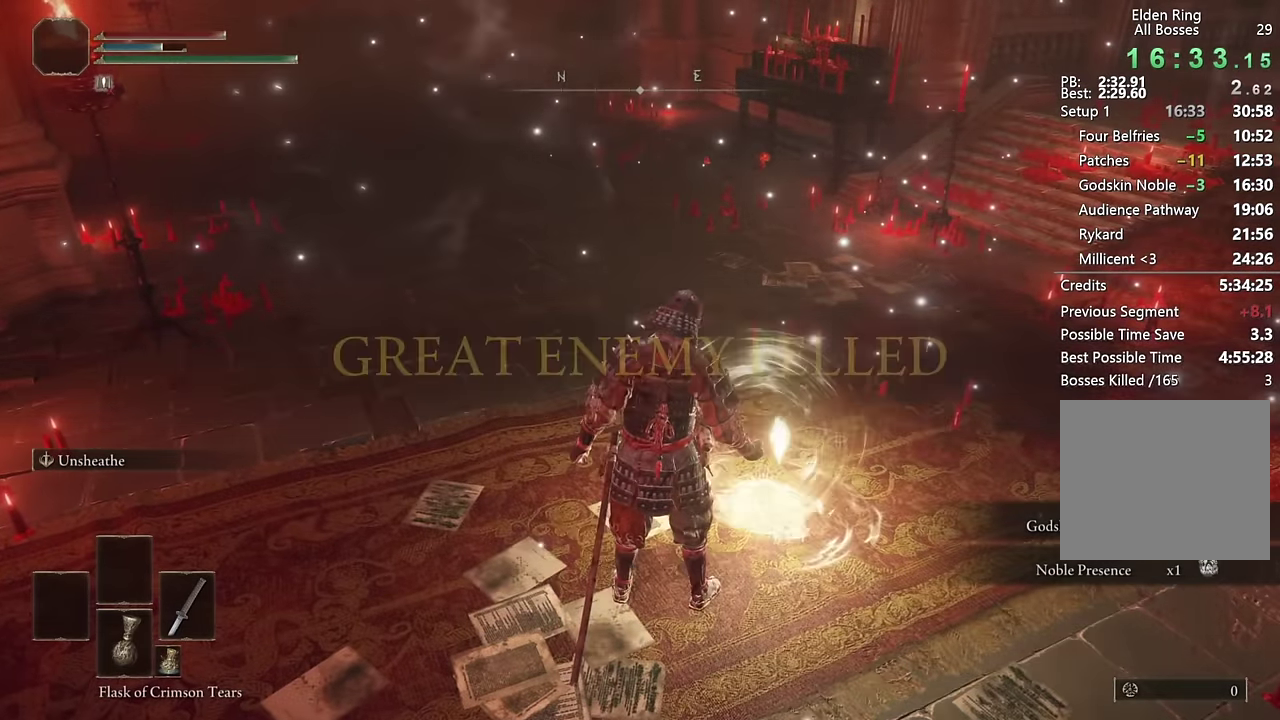
{"buttons": [], "left_stick": "center", "right_stick": "center", "events": []}
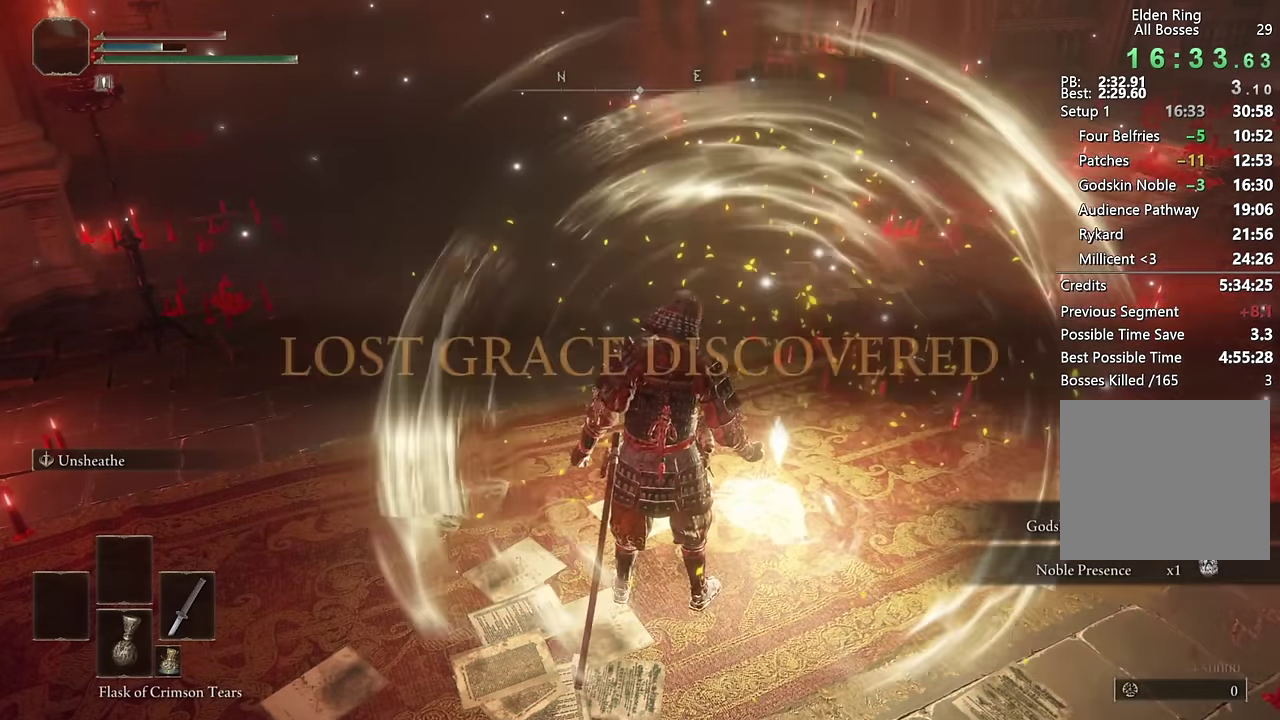
{"buttons": [], "left_stick": "center", "right_stick": "center", "events": []}
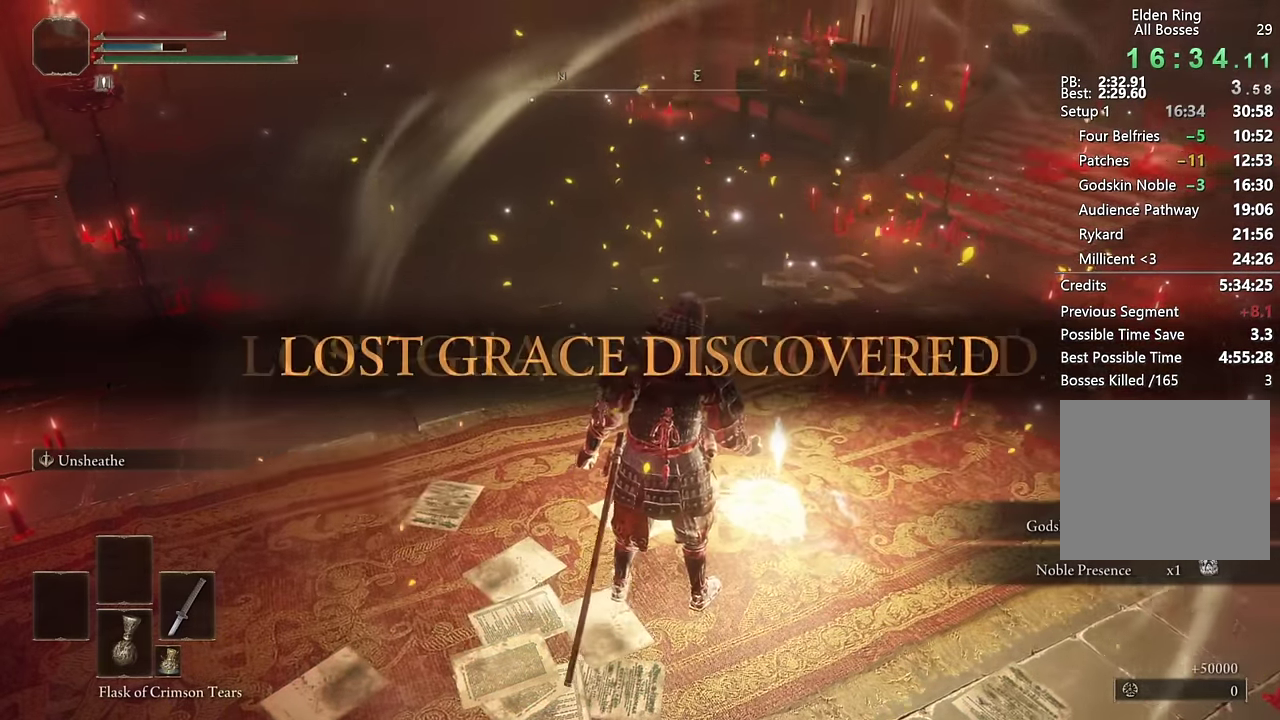
{"buttons": [], "left_stick": "center", "right_stick": "center", "events": [[217, "right_stick", "left"], [350, "right_stick", "center"]]}
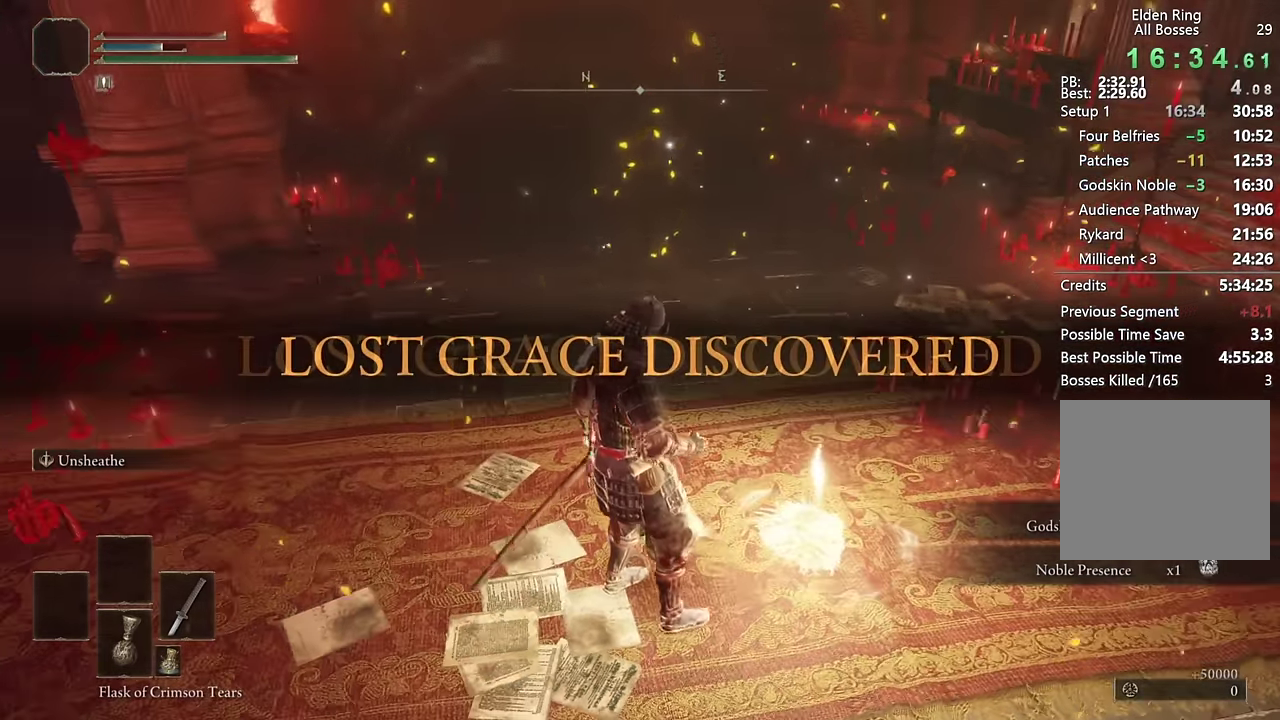
{"buttons": [], "left_stick": "right", "right_stick": "center", "events": [[350, "left_stick", "right"]]}
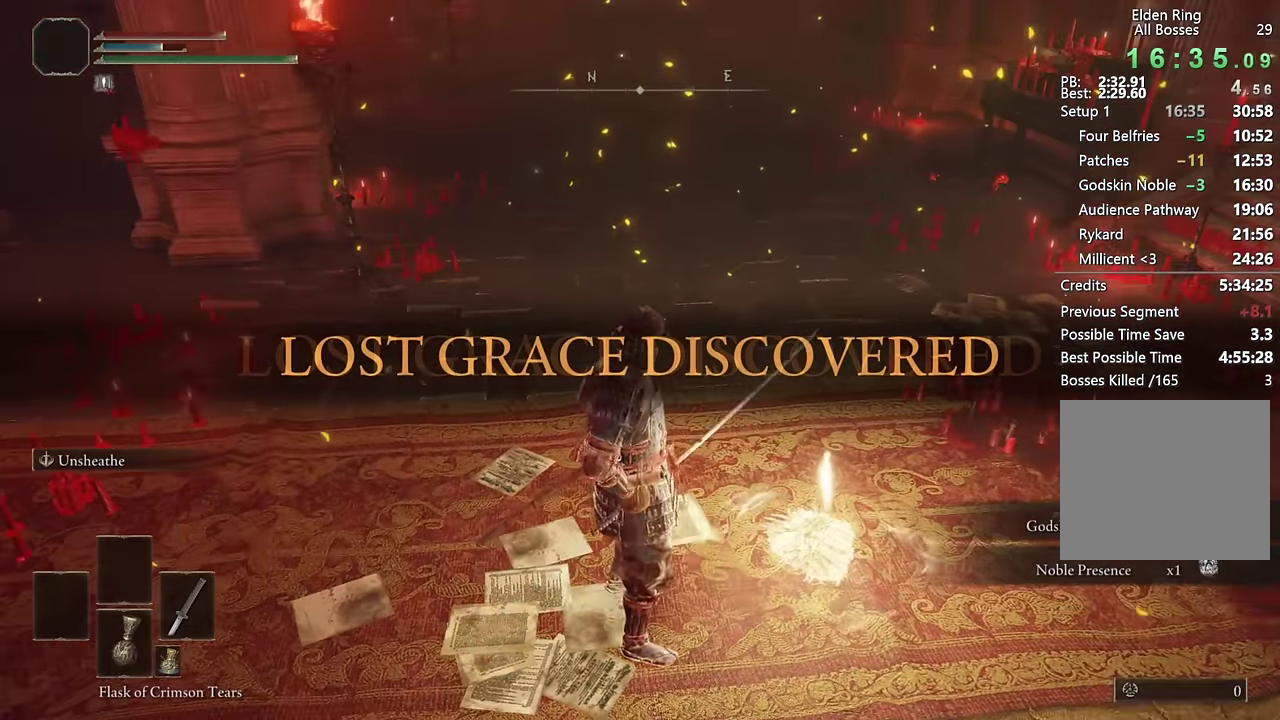
{"buttons": [], "left_stick": "center", "right_stick": "center", "events": [[67, "TRIANGLE", "down"], [134, "left_stick", "up-right"], [150, "TRIANGLE", "up"], [200, "TRIANGLE", "down"], [200, "left_stick", "center"], [284, "TRIANGLE", "up"]]}
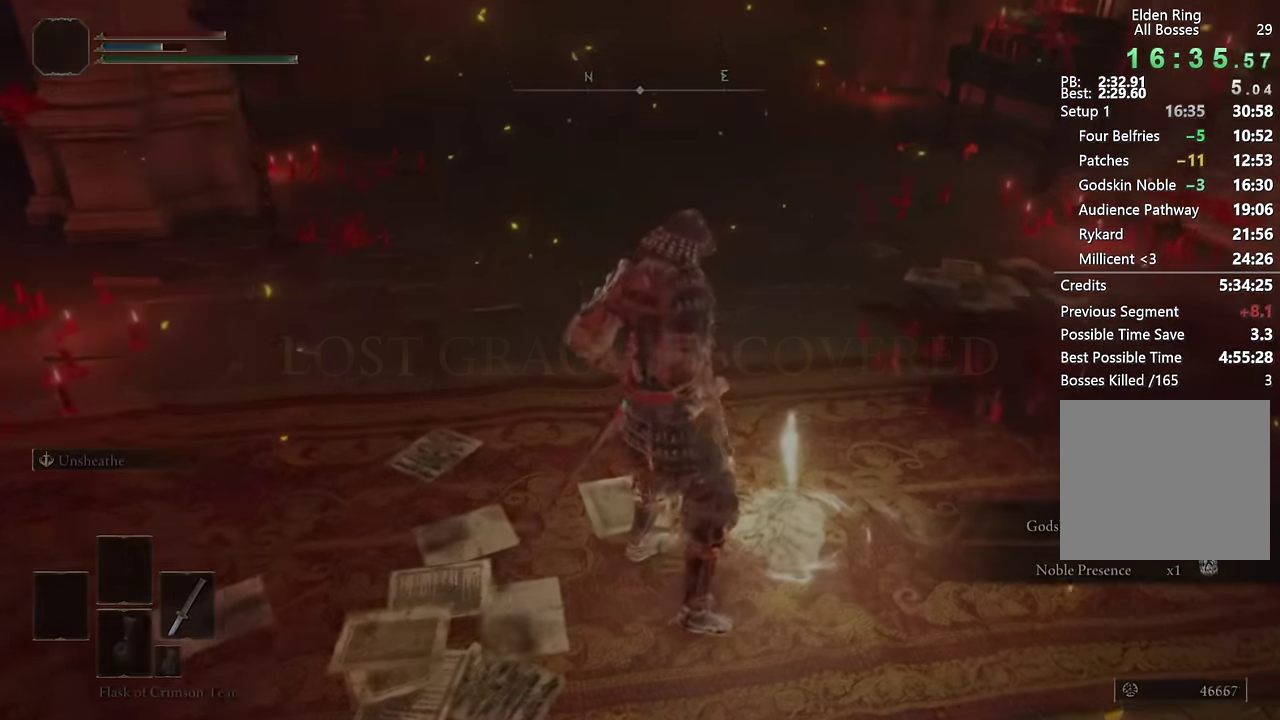
{"buttons": [], "left_stick": "center", "right_stick": "center", "events": []}
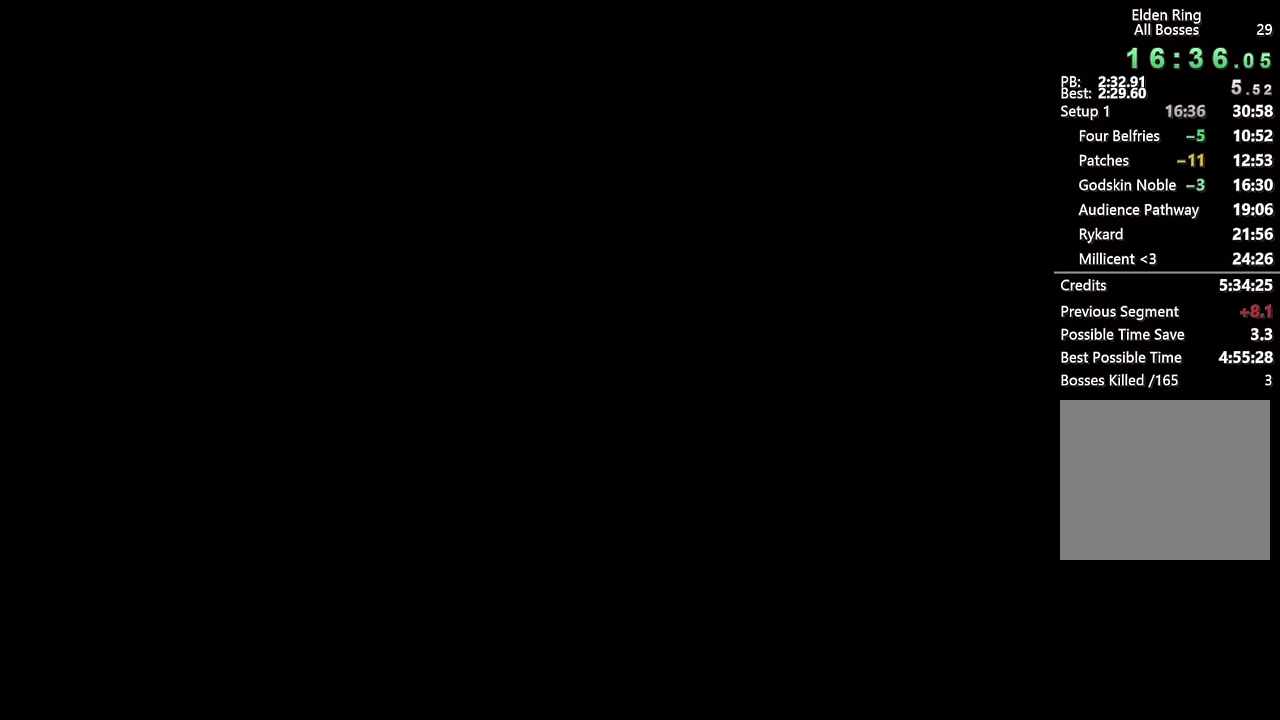
{"buttons": [], "left_stick": "center", "right_stick": "center", "events": []}
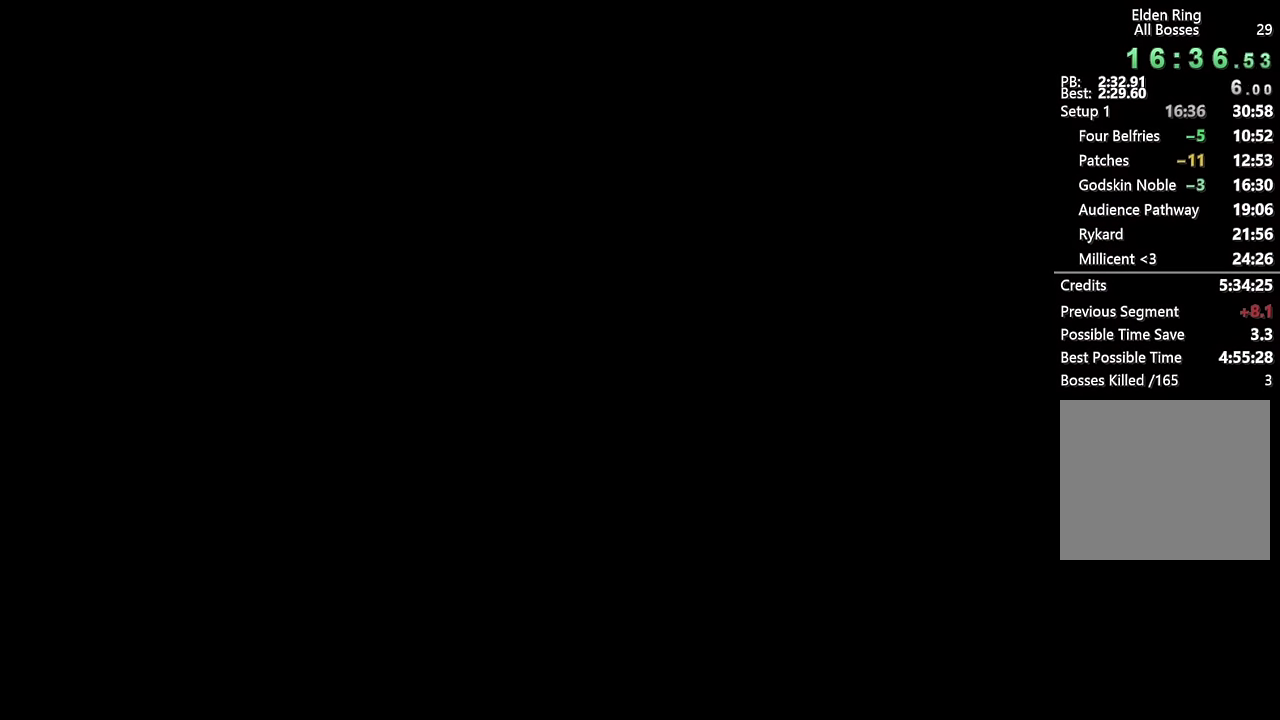
{"buttons": [], "left_stick": "center", "right_stick": "center", "events": []}
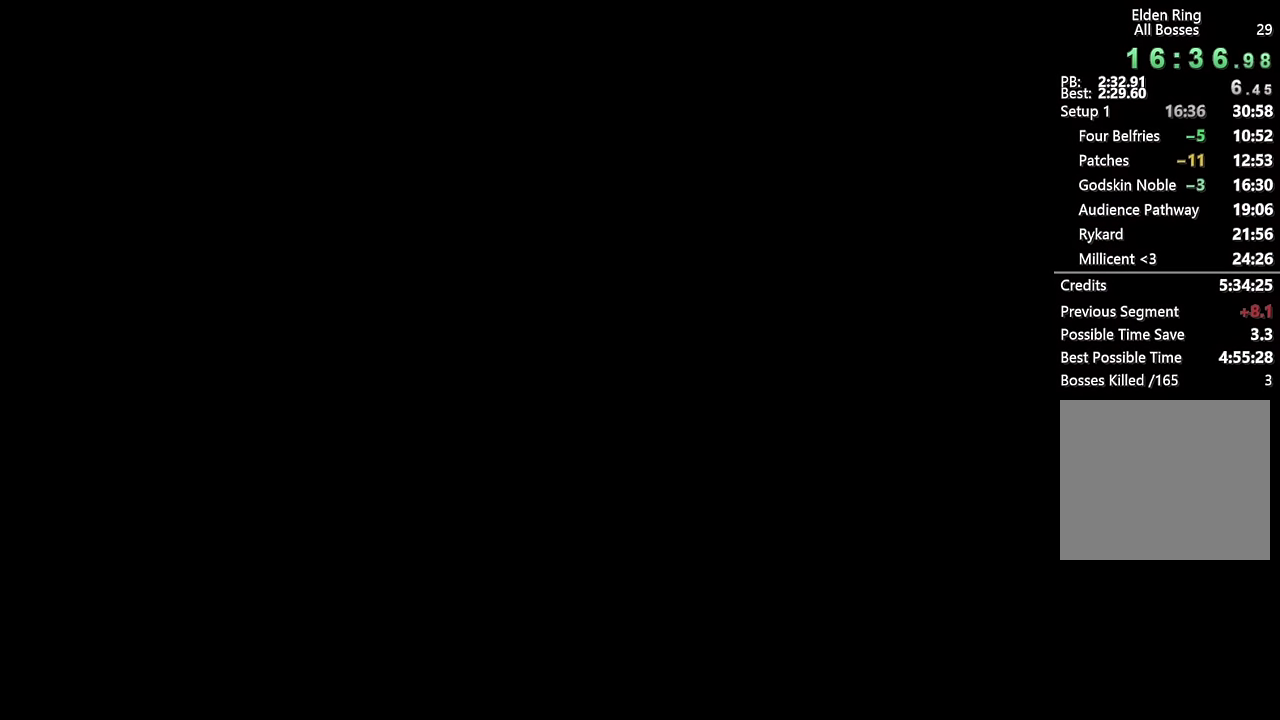
{"buttons": [], "left_stick": "center", "right_stick": "center", "events": []}
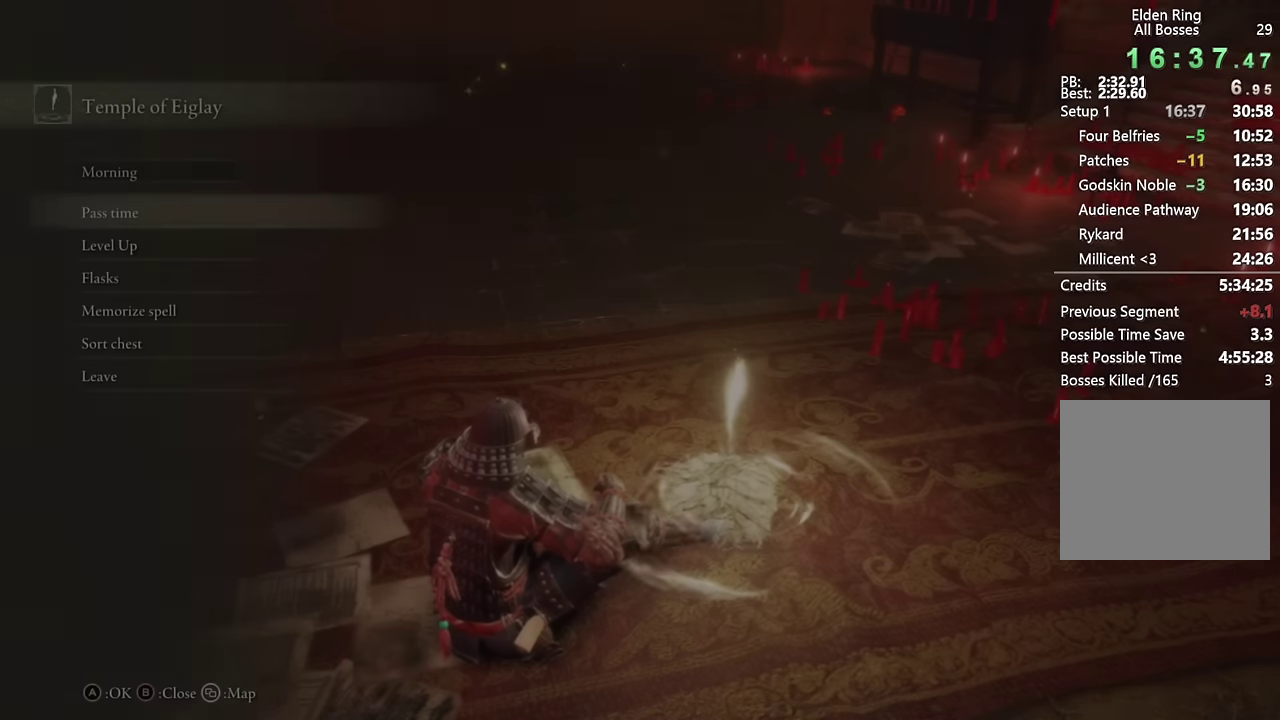
{"buttons": ["TOUCHPAD"], "left_stick": "center", "right_stick": "center", "events": [[67, "TOUCHPAD", "down"], [183, "TOUCHPAD", "up"], [267, "TRIANGLE", "down"], [350, "TRIANGLE", "up"], [467, "TOUCHPAD", "down"]]}
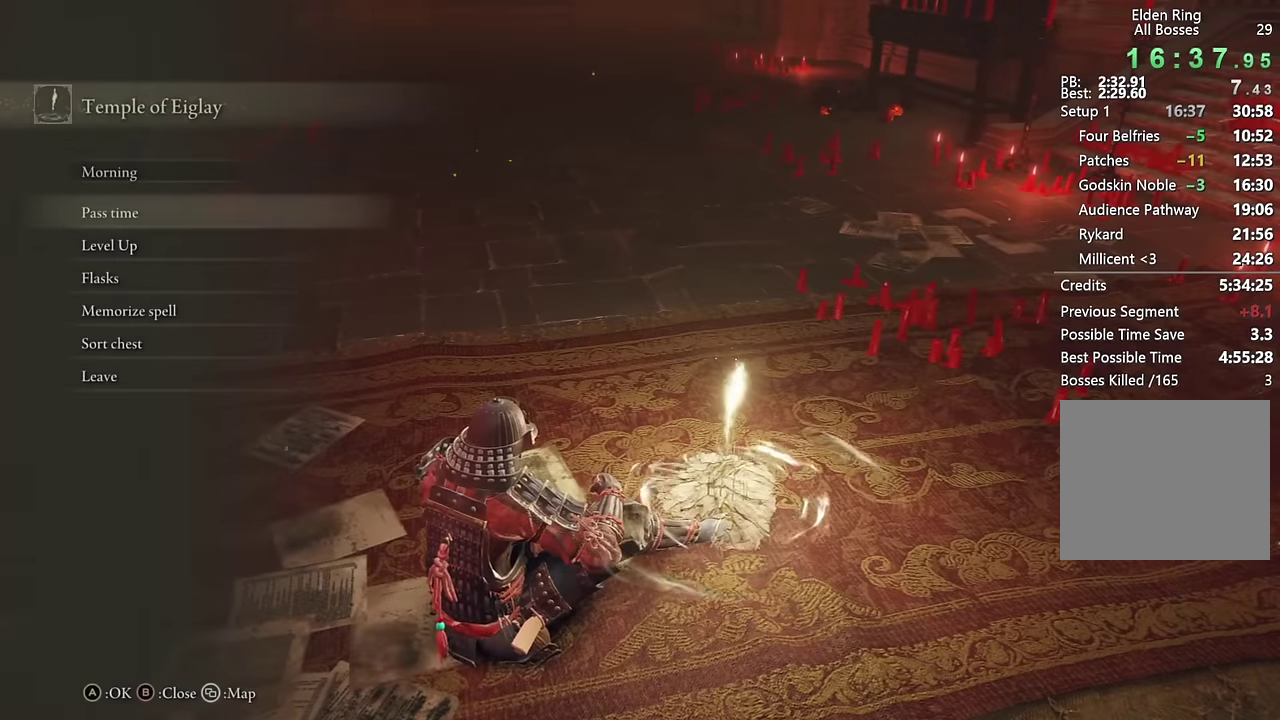
{"buttons": [], "left_stick": "center", "right_stick": "center", "events": [[67, "TOUCHPAD", "up"], [117, "TRIANGLE", "down"], [167, "TRIANGLE", "up"], [250, "SQUARE", "down"], [317, "SQUARE", "up"], [383, "CROSS", "down"], [500, "CROSS", "up"]]}